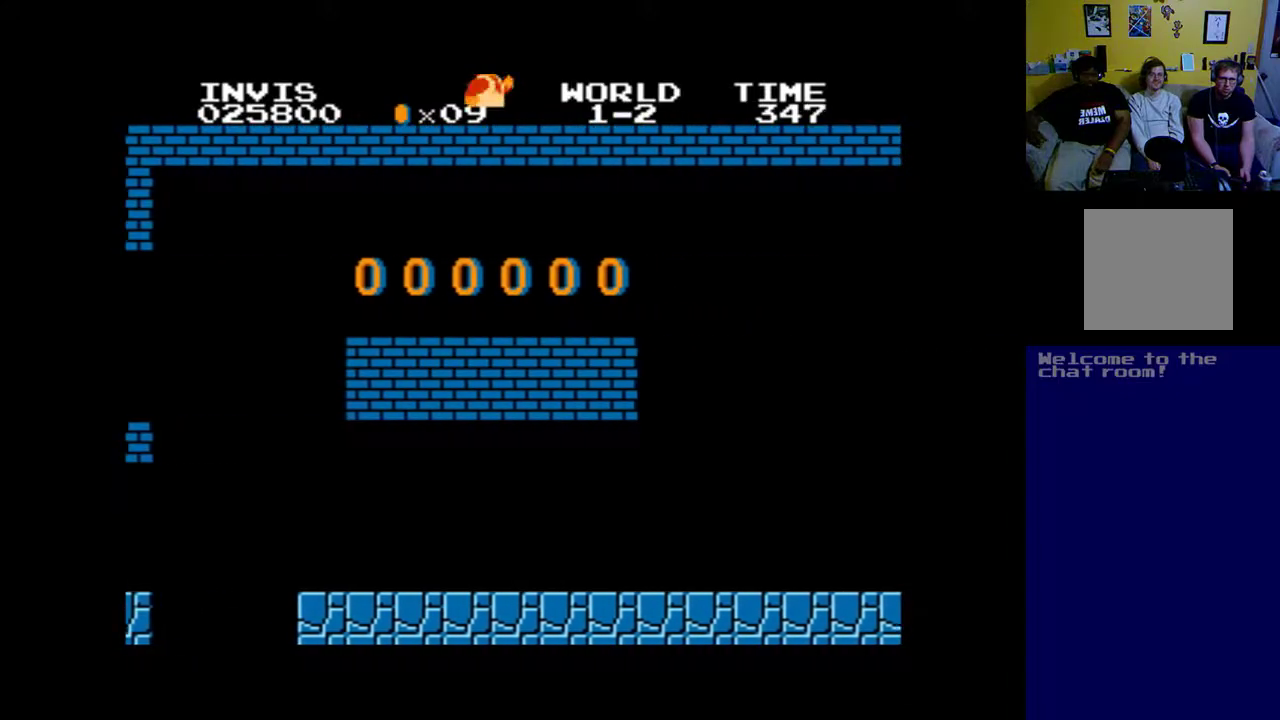
Gameplay with a controller (Xbox layout); each line is a JSON object with the inputs held at the frame after it. "events" lists button and stick changes between this image and that frame as [ms after this image, input, new state], when the widget could be followed in between. Not read: right_stick.
{"buttons": ["A", "DPAD_RIGHT"], "left_stick": "center", "events": []}
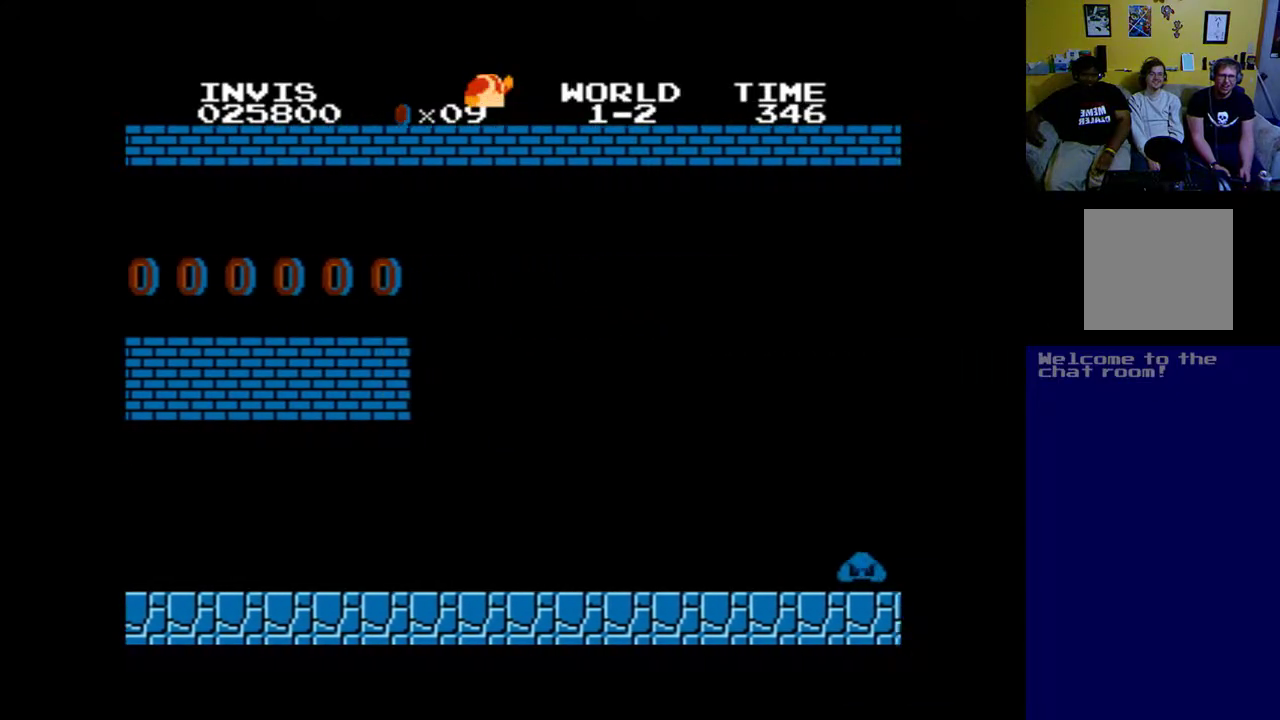
{"buttons": ["A", "DPAD_RIGHT"], "left_stick": "center", "events": []}
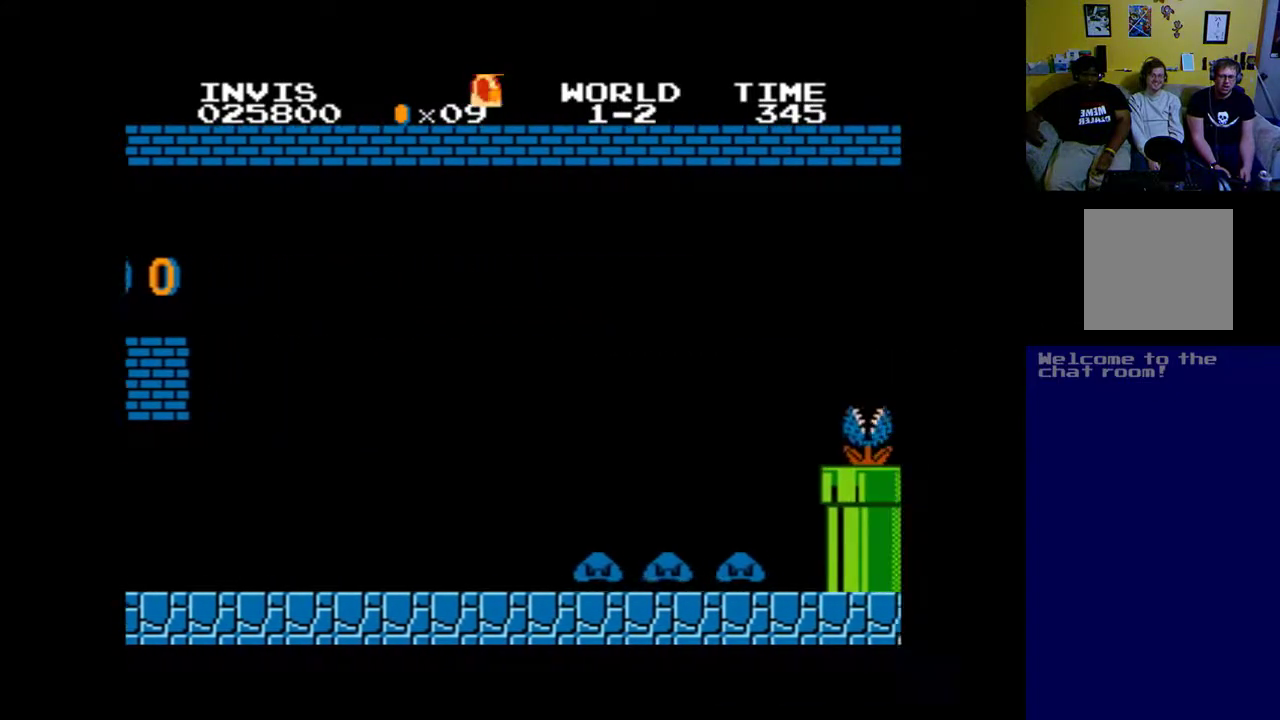
{"buttons": ["A", "DPAD_RIGHT"], "left_stick": "center", "events": []}
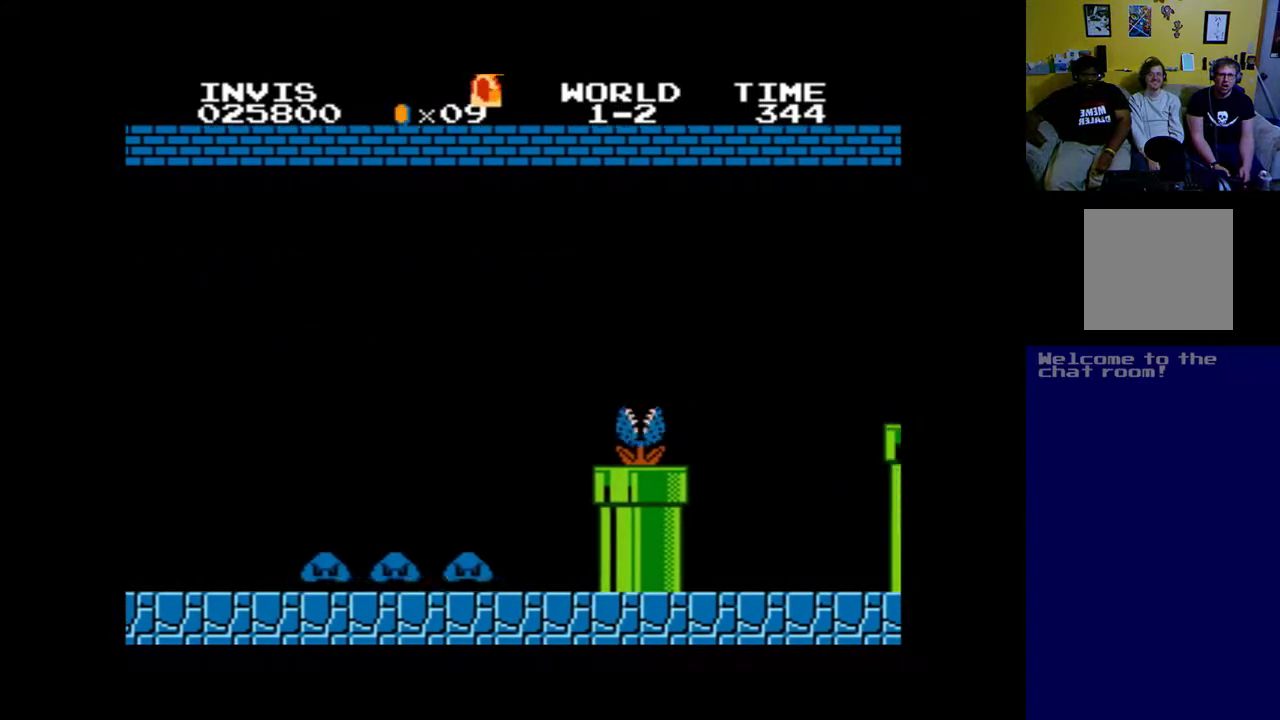
{"buttons": ["A", "DPAD_RIGHT"], "left_stick": "center", "events": []}
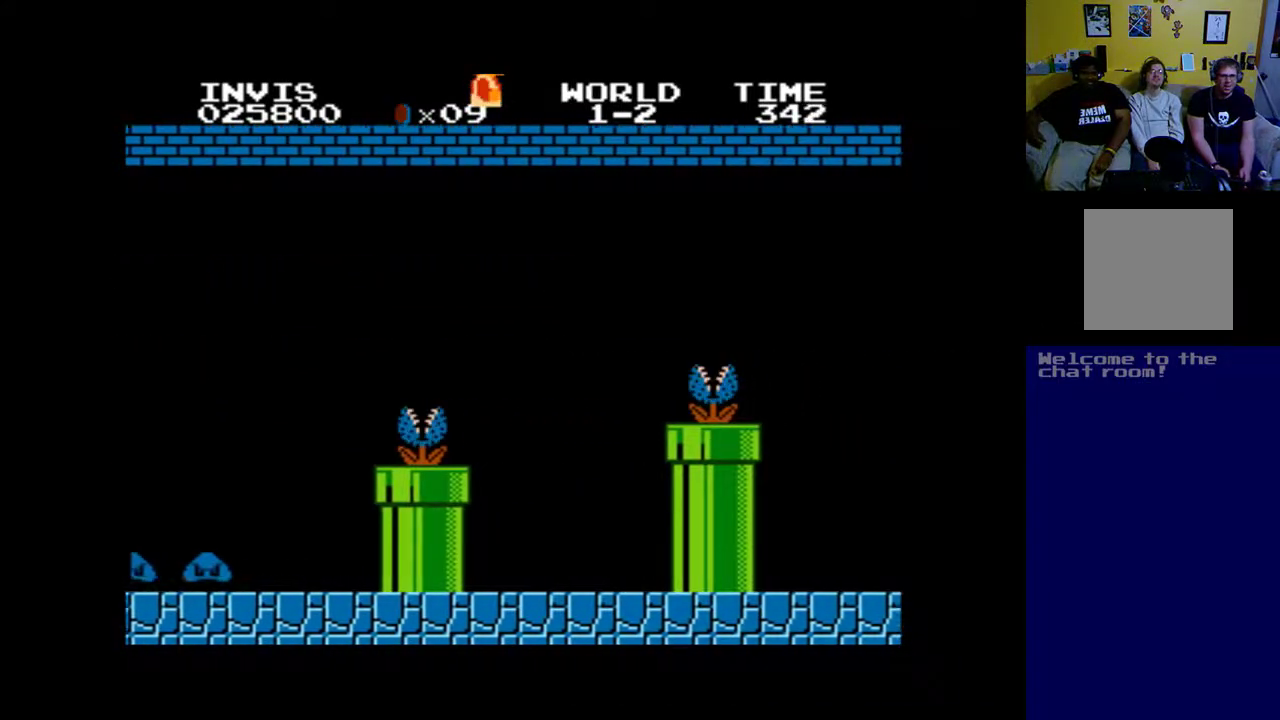
{"buttons": ["A", "DPAD_RIGHT"], "left_stick": "up", "events": [[467, "left_stick", "up"]]}
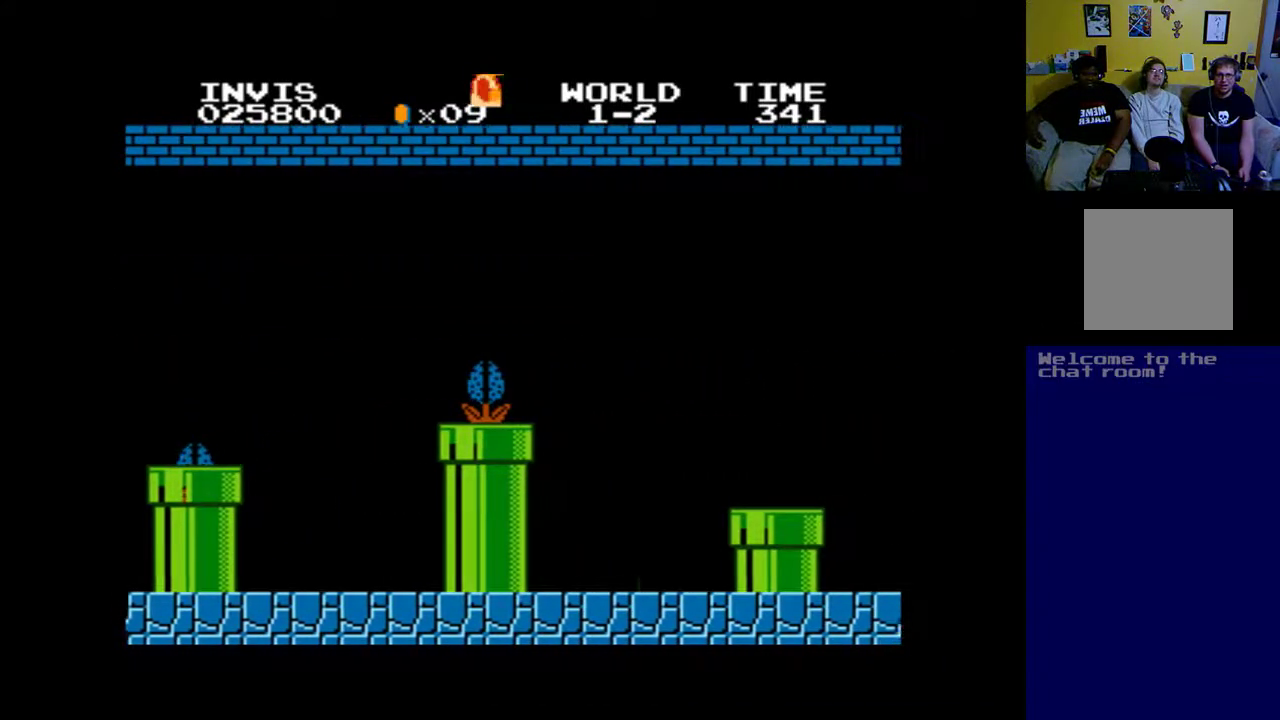
{"buttons": ["A", "DPAD_RIGHT"], "left_stick": "up", "events": []}
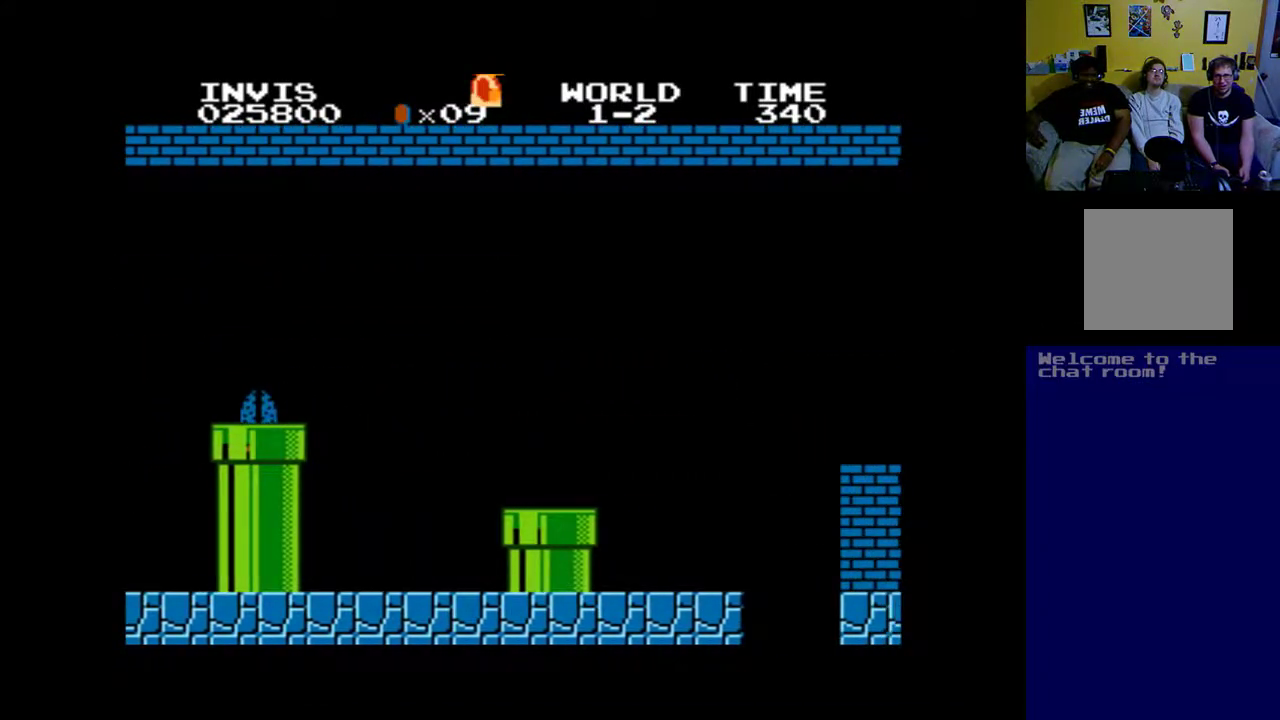
{"buttons": ["A", "DPAD_RIGHT"], "left_stick": "up", "events": []}
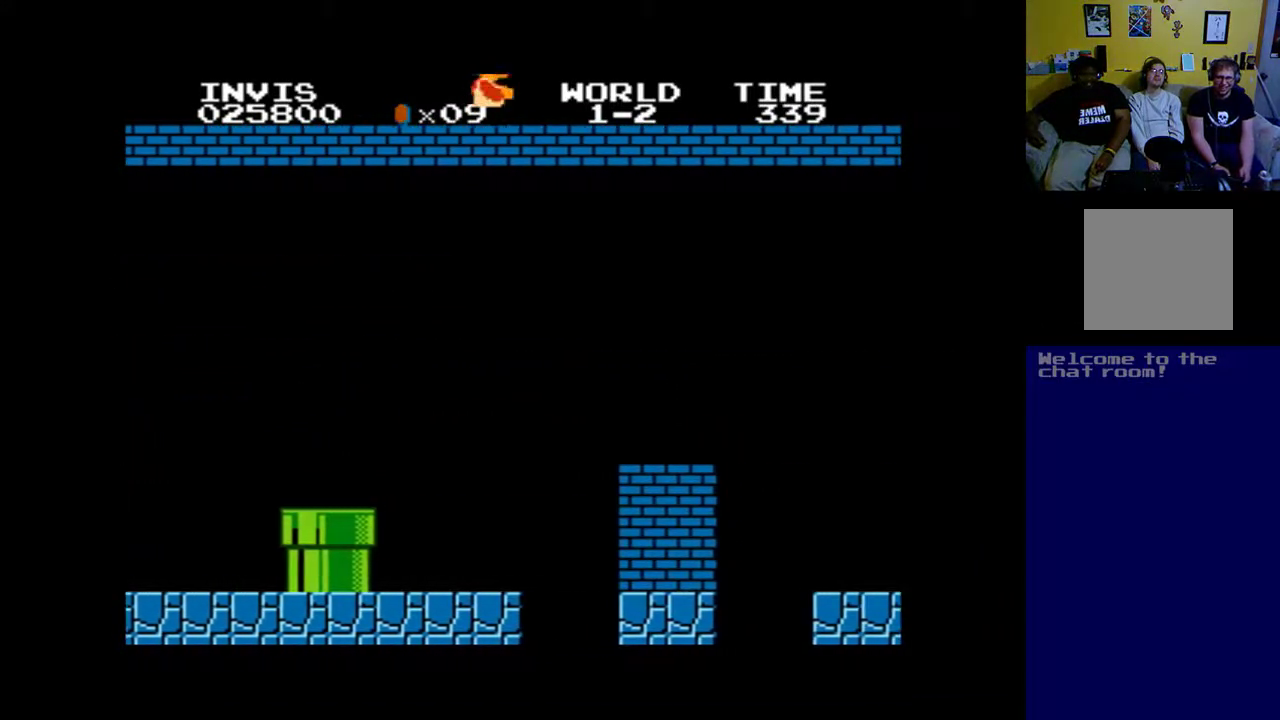
{"buttons": ["A", "DPAD_RIGHT"], "left_stick": "center", "events": [[150, "left_stick", "center"]]}
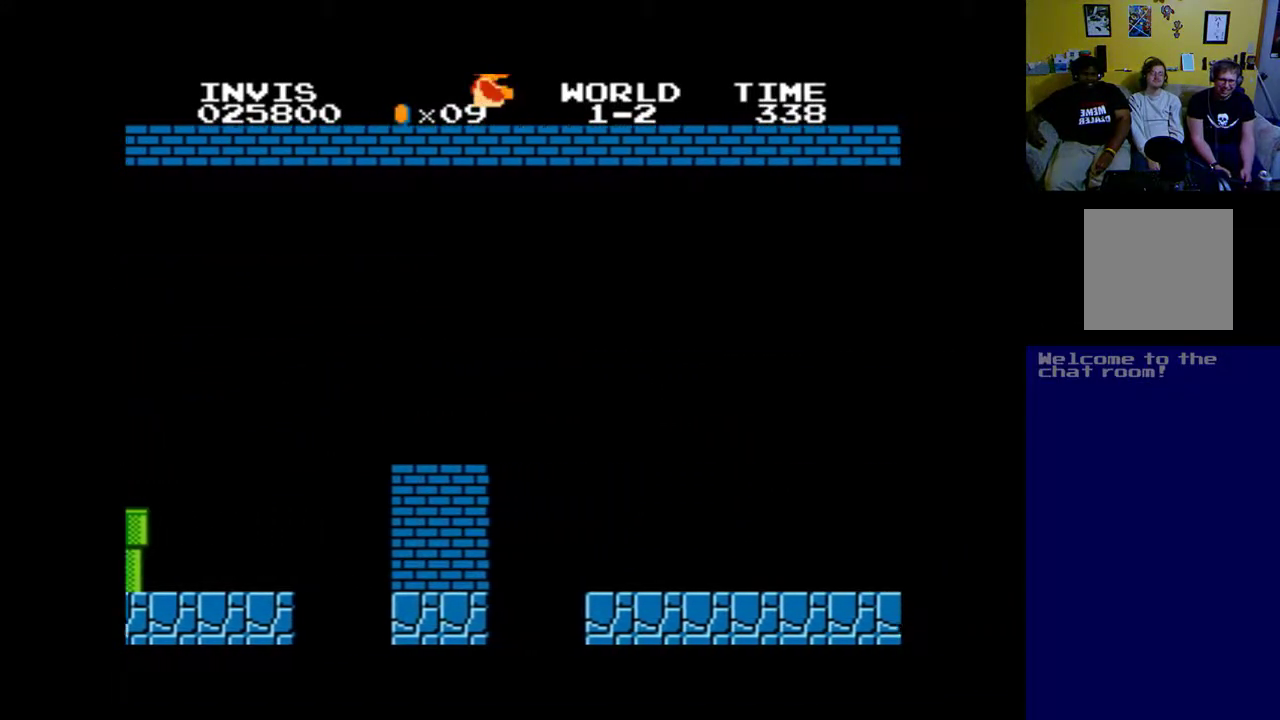
{"buttons": ["A", "DPAD_RIGHT"], "left_stick": "center", "events": []}
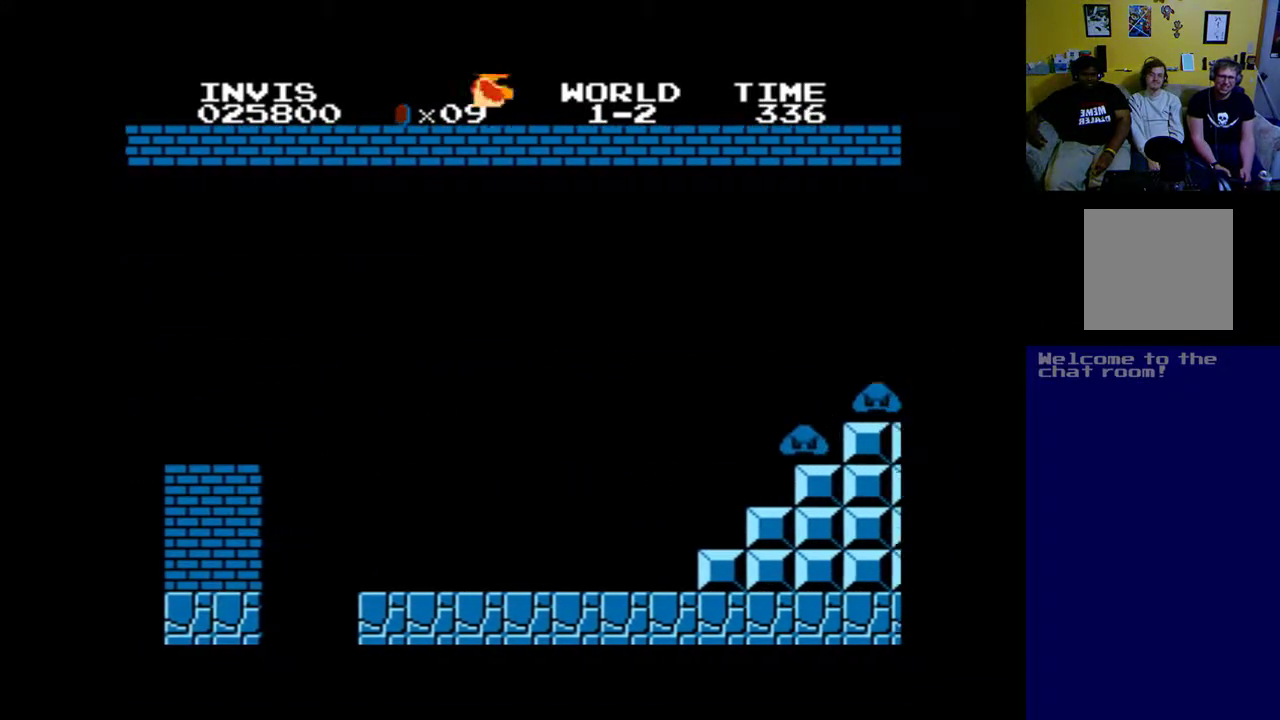
{"buttons": ["A", "DPAD_RIGHT"], "left_stick": "center", "events": []}
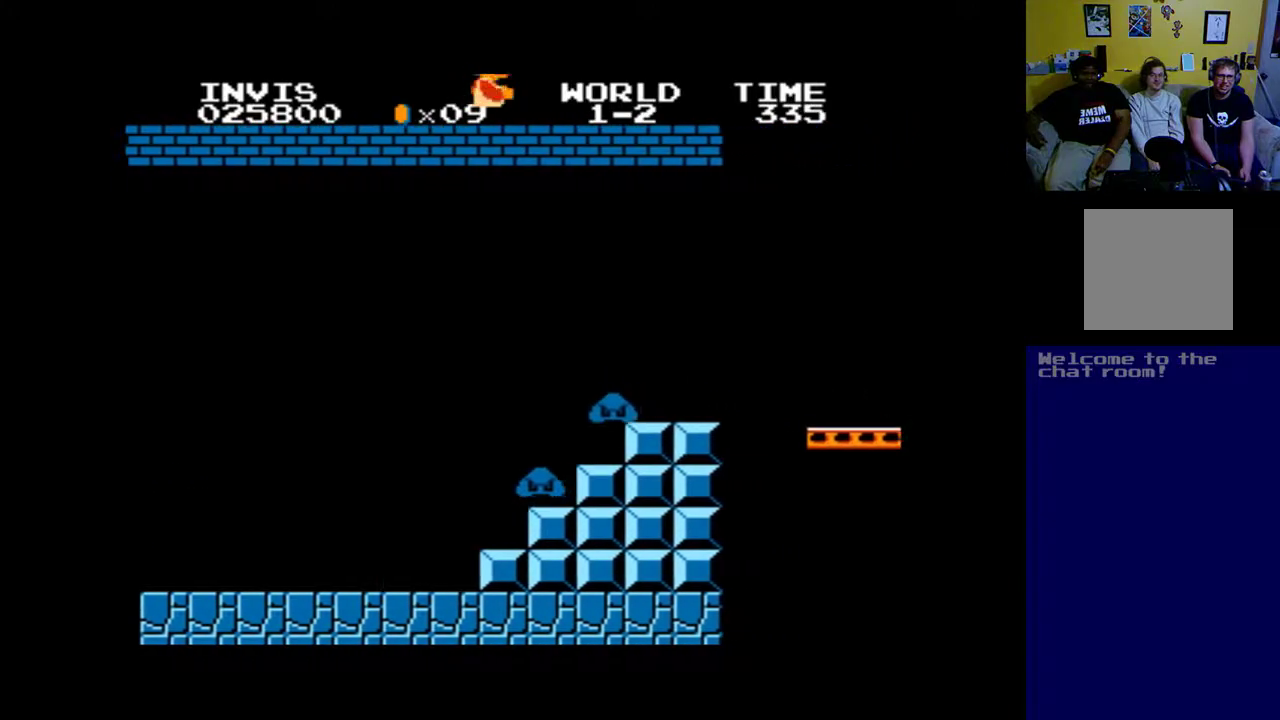
{"buttons": ["A", "B", "DPAD_RIGHT"], "left_stick": "center", "events": [[383, "B", "down"]]}
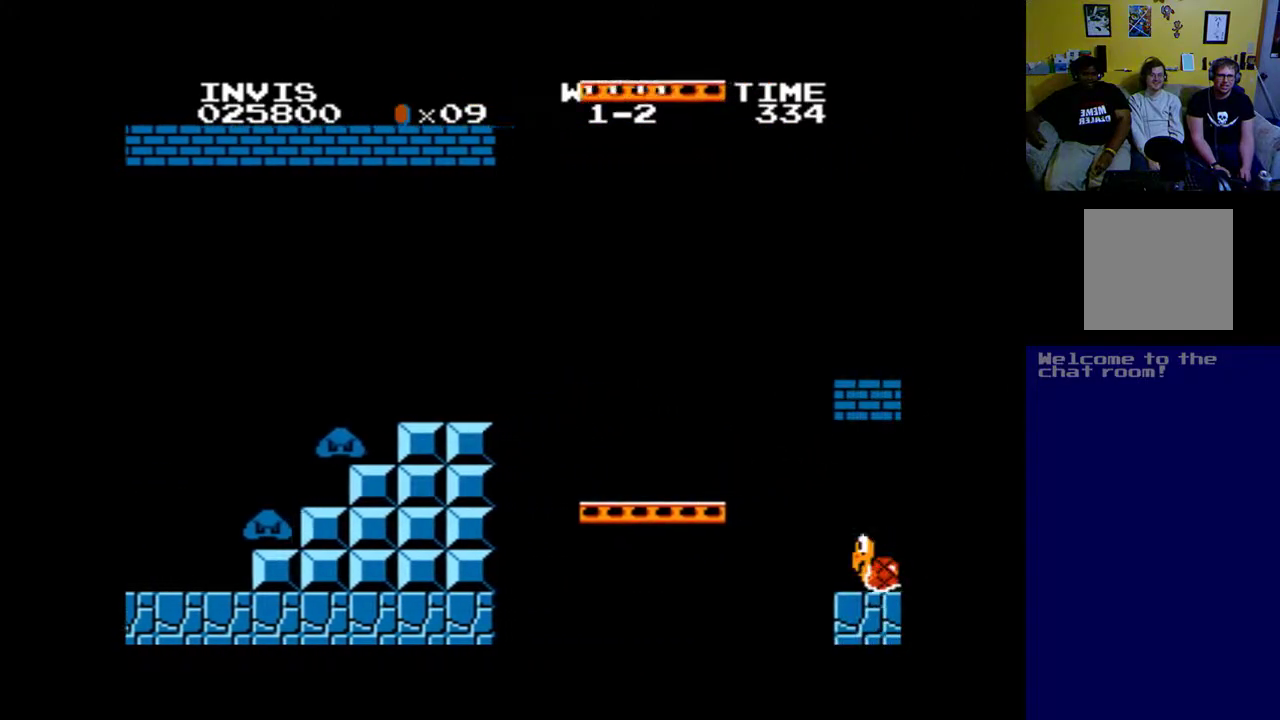
{"buttons": ["A", "DPAD_RIGHT"], "left_stick": "center", "events": [[350, "B", "up"]]}
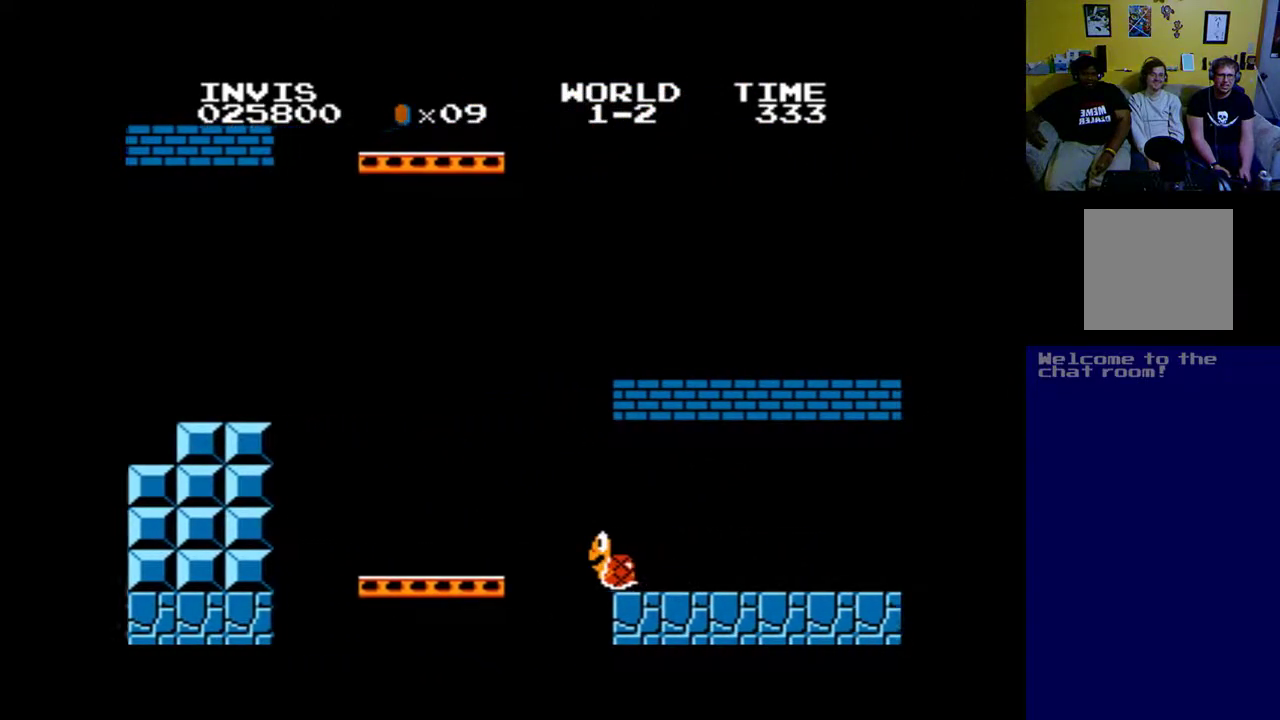
{"buttons": ["A", "DPAD_RIGHT"], "left_stick": "center", "events": []}
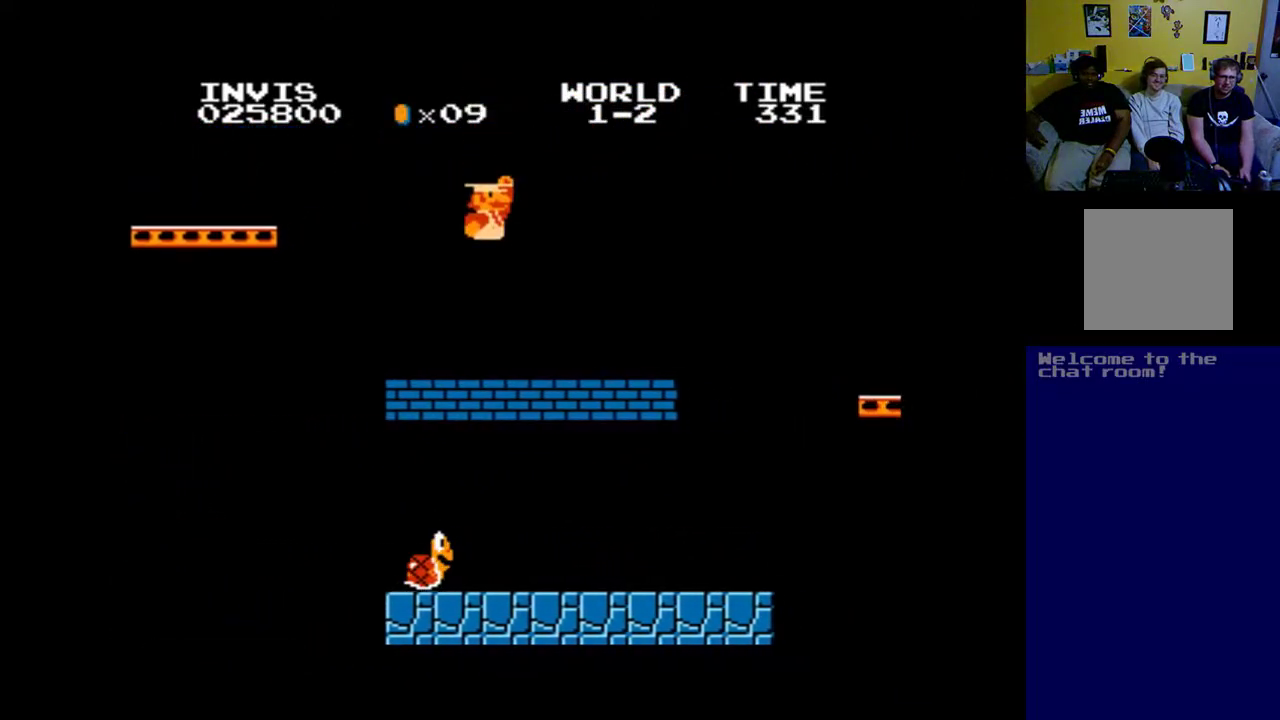
{"buttons": ["A", "B", "DPAD_RIGHT"], "left_stick": "center", "events": [[283, "B", "down"]]}
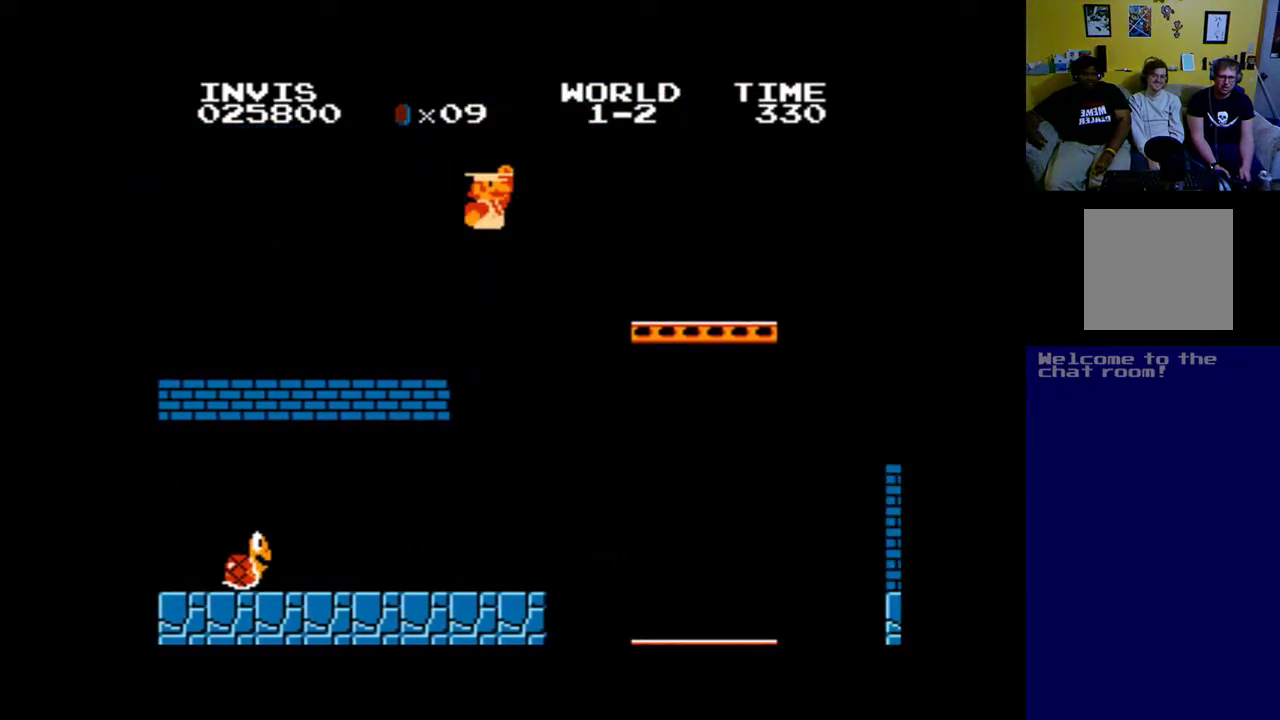
{"buttons": ["A", "DPAD_RIGHT"], "left_stick": "center", "events": [[50, "B", "up"]]}
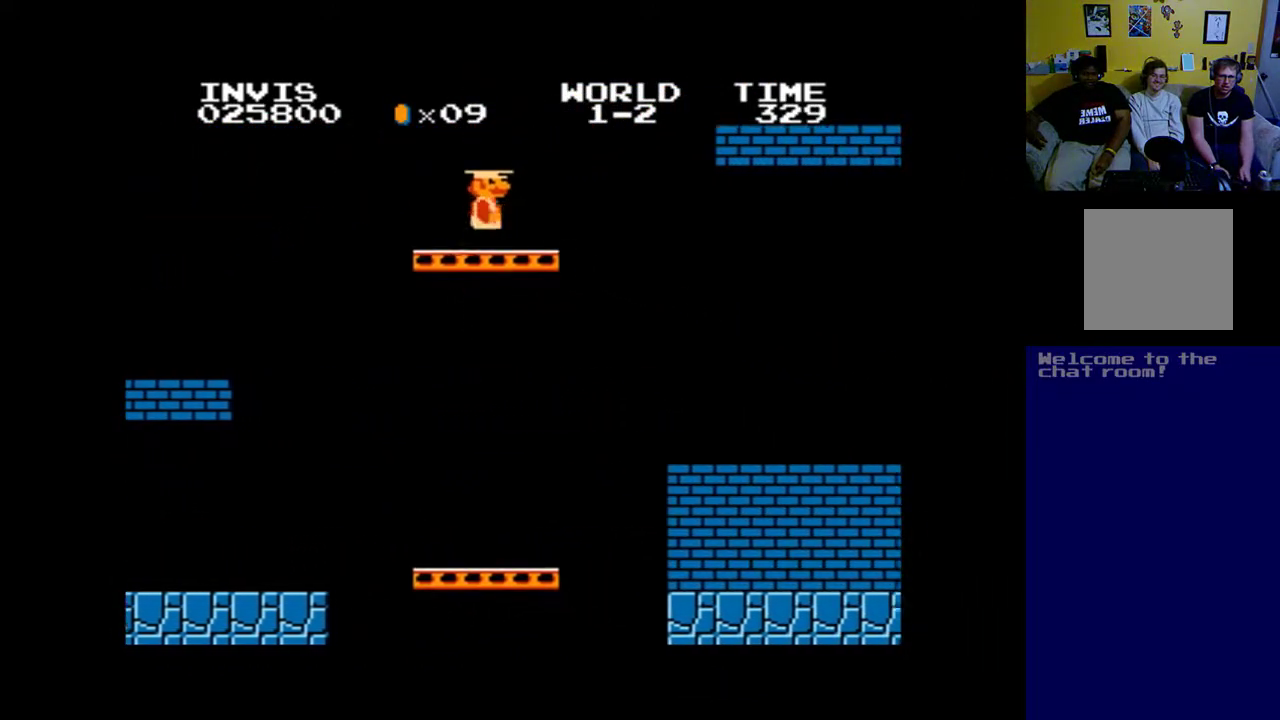
{"buttons": ["A", "B", "DPAD_RIGHT"], "left_stick": "center", "events": [[17, "B", "down"]]}
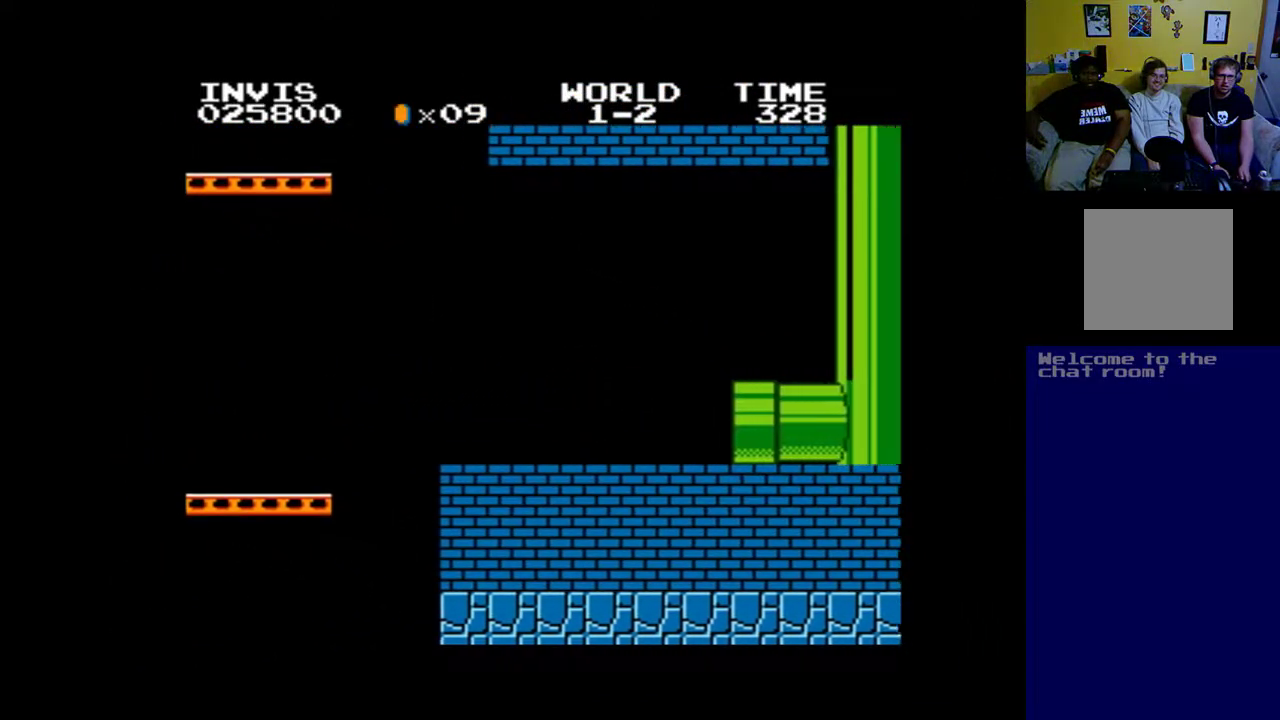
{"buttons": ["A", "DPAD_RIGHT"], "left_stick": "center", "events": [[117, "B", "up"]]}
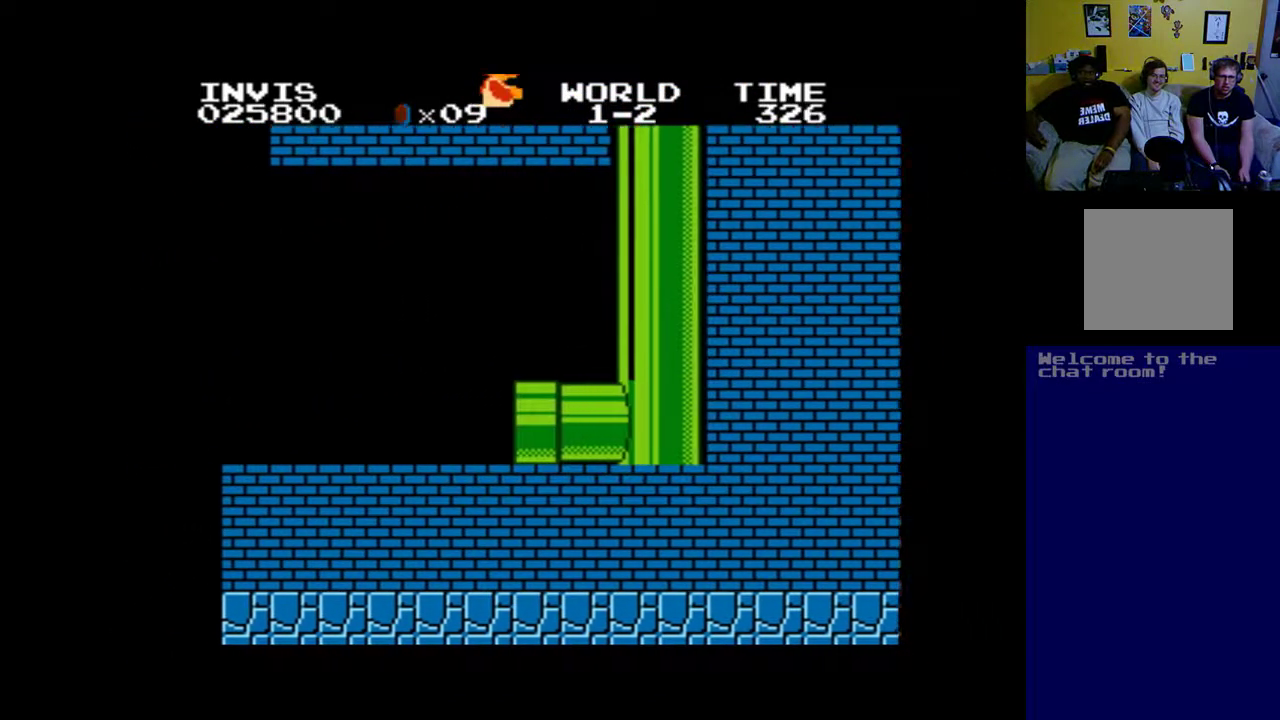
{"buttons": ["A", "DPAD_RIGHT"], "left_stick": "center", "events": []}
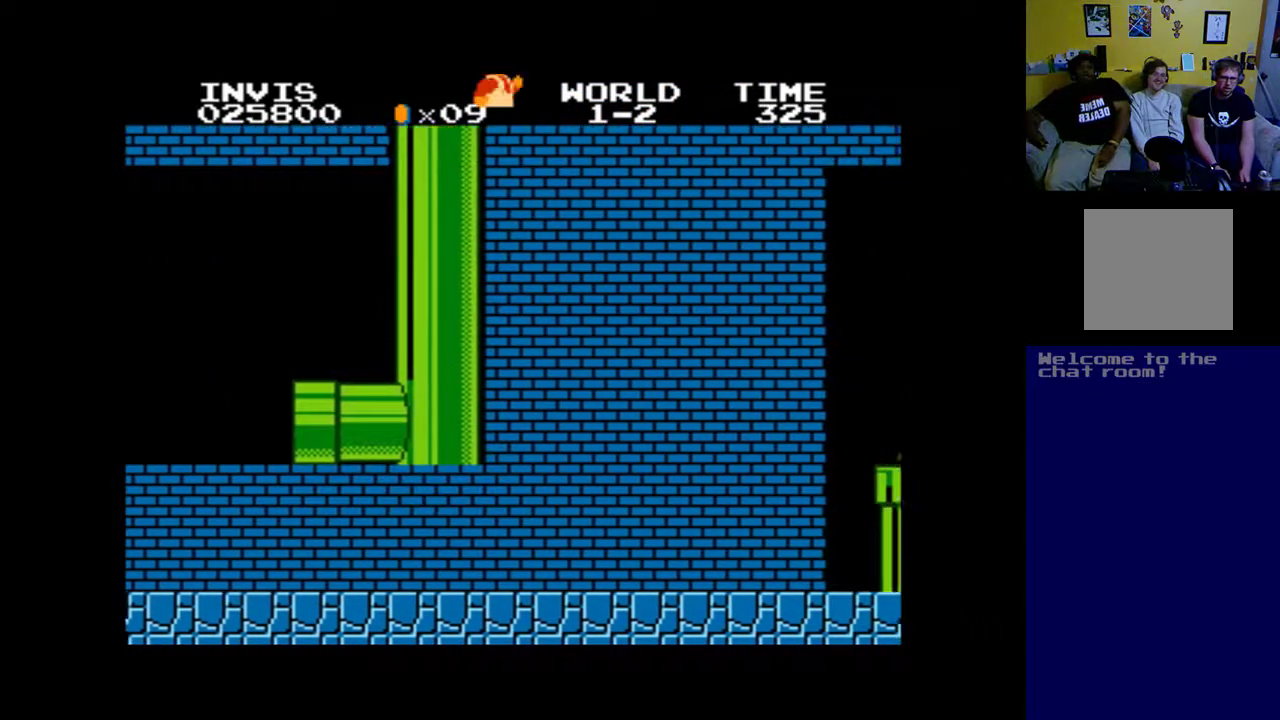
{"buttons": ["A", "DPAD_RIGHT"], "left_stick": "center", "events": []}
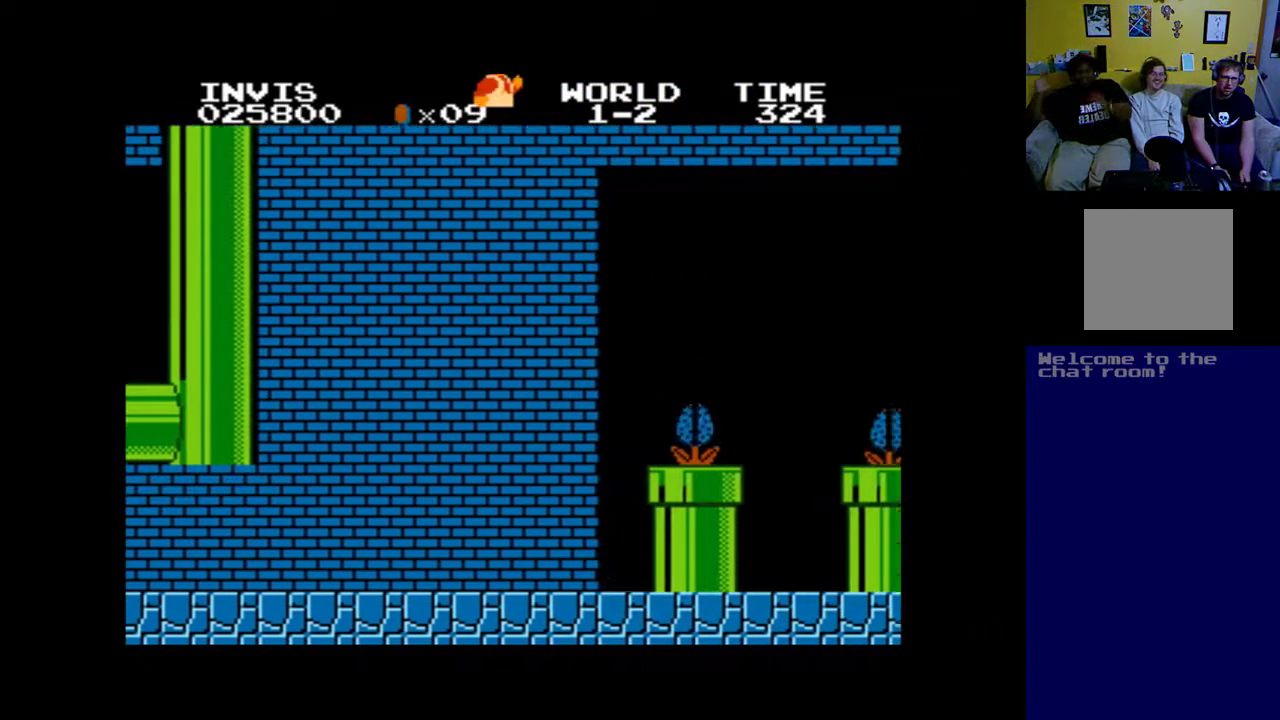
{"buttons": ["A", "DPAD_RIGHT"], "left_stick": "center", "events": []}
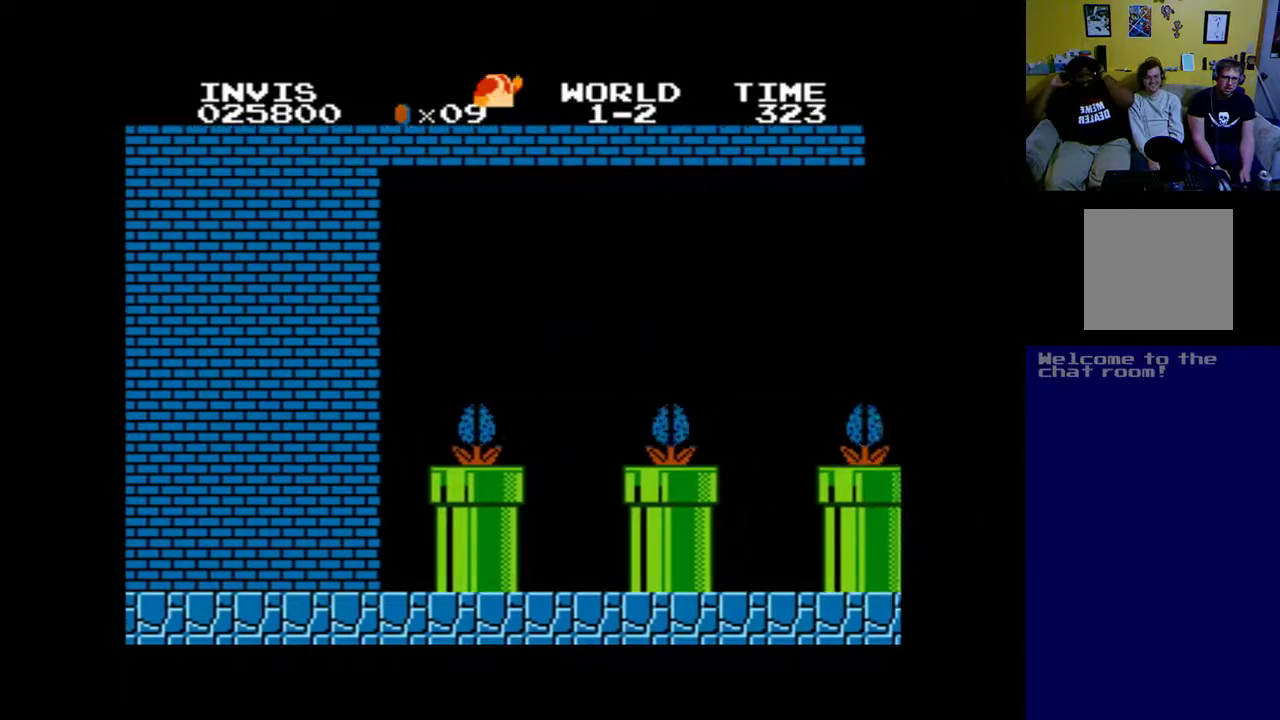
{"buttons": ["A", "B", "DPAD_RIGHT"], "left_stick": "center", "events": [[450, "B", "down"]]}
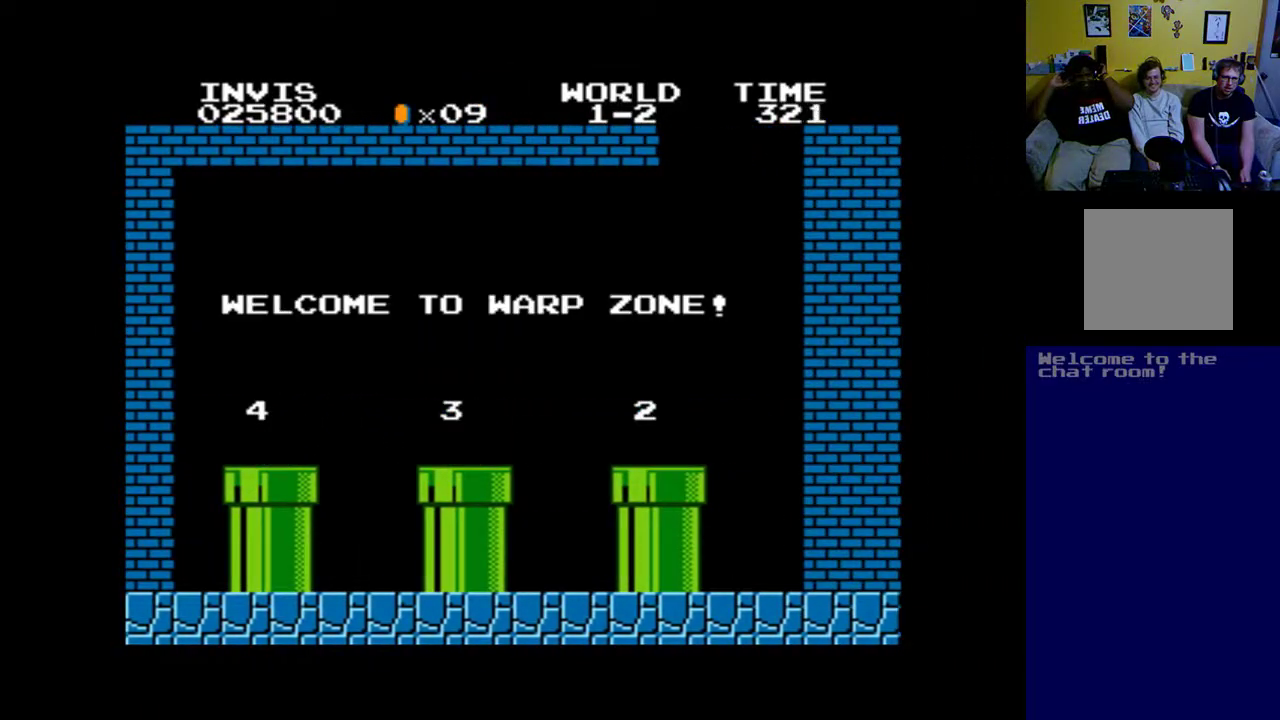
{"buttons": ["A", "DPAD_LEFT"], "left_stick": "center", "events": [[183, "B", "up"], [217, "DPAD_RIGHT", "up"], [350, "DPAD_LEFT", "down"]]}
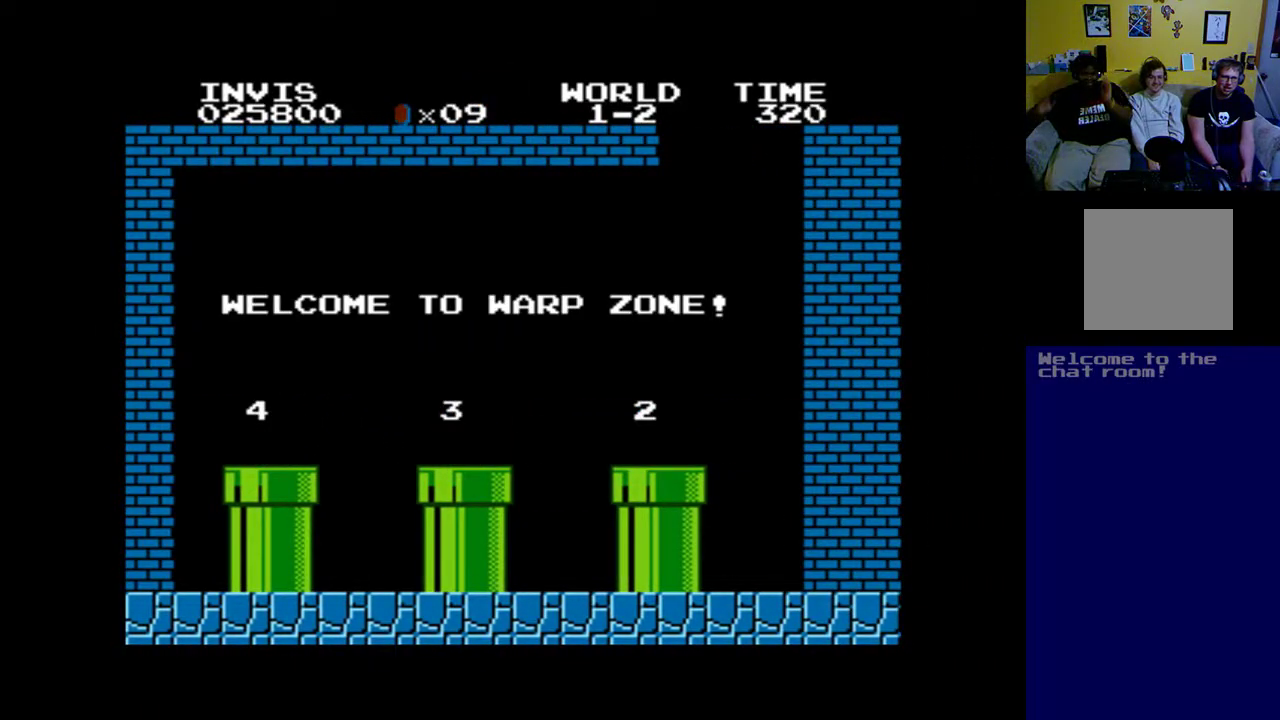
{"buttons": ["A", "DPAD_LEFT"], "left_stick": "center", "events": []}
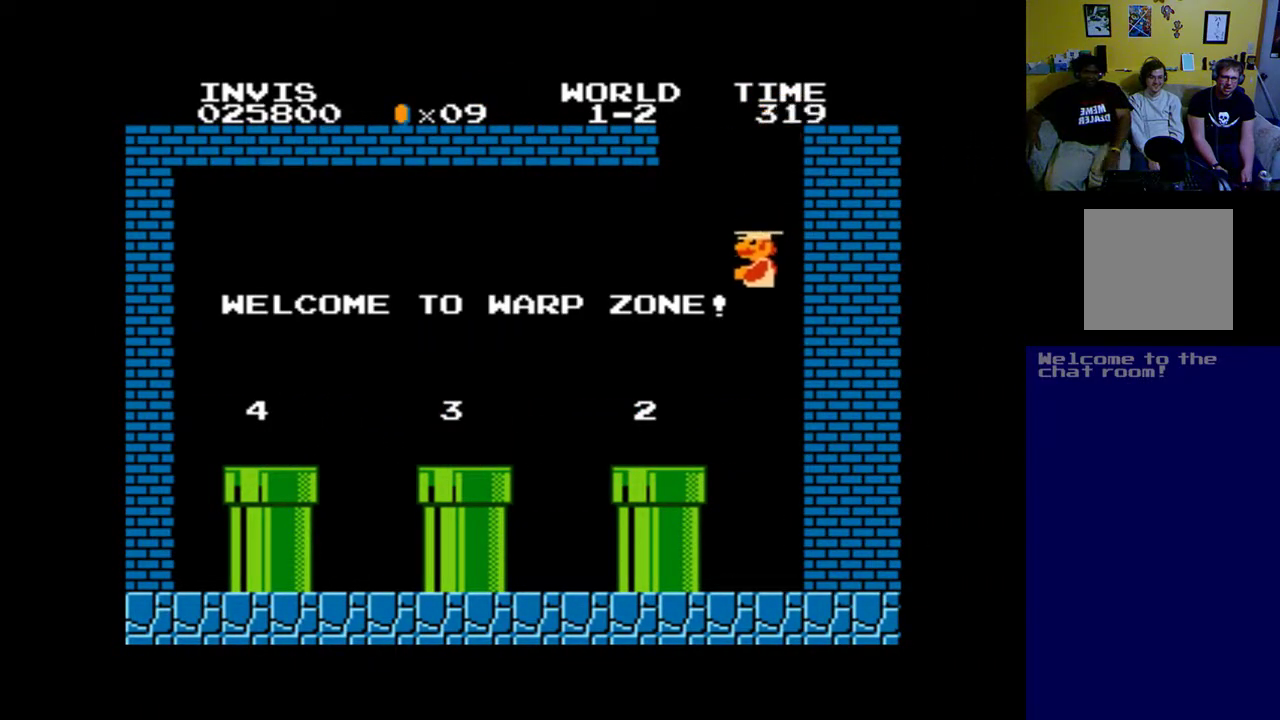
{"buttons": ["A", "B", "DPAD_LEFT"], "left_stick": "center", "events": [[350, "B", "down"]]}
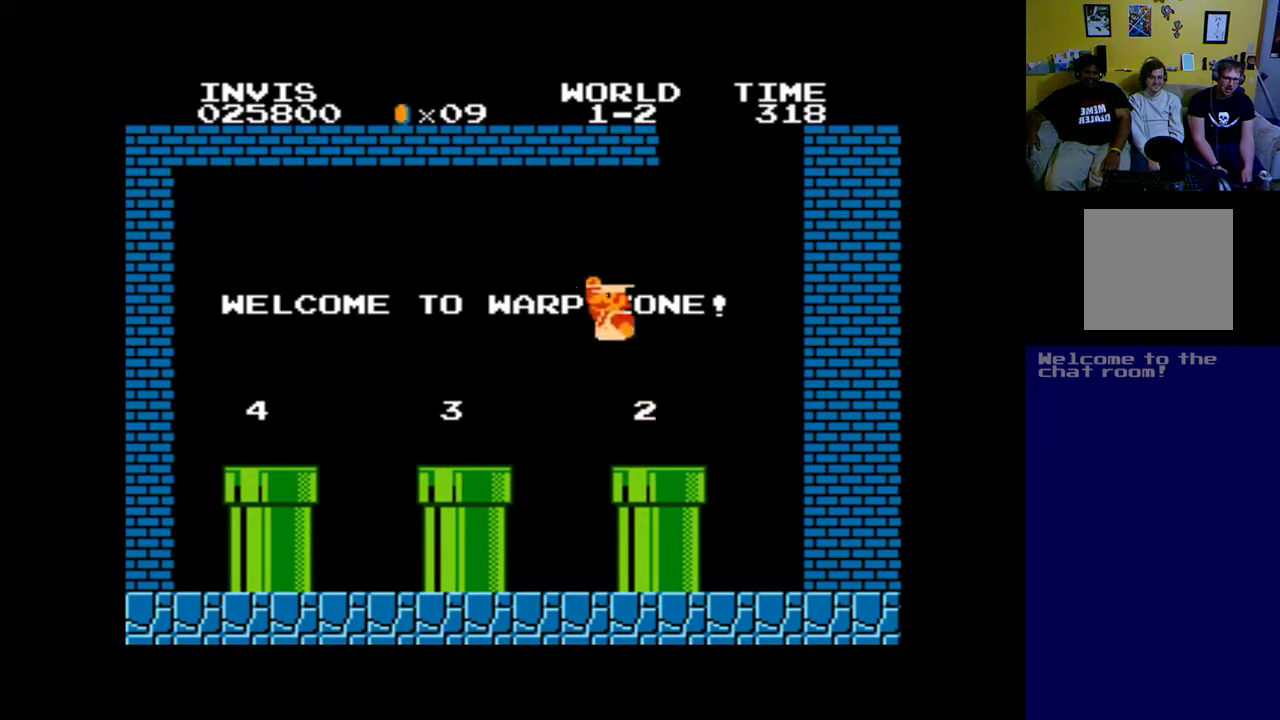
{"buttons": ["A", "DPAD_RIGHT"], "left_stick": "center", "events": [[50, "B", "up"], [83, "DPAD_LEFT", "up"], [317, "DPAD_DOWN", "down"], [417, "DPAD_RIGHT", "down"], [450, "DPAD_DOWN", "up"]]}
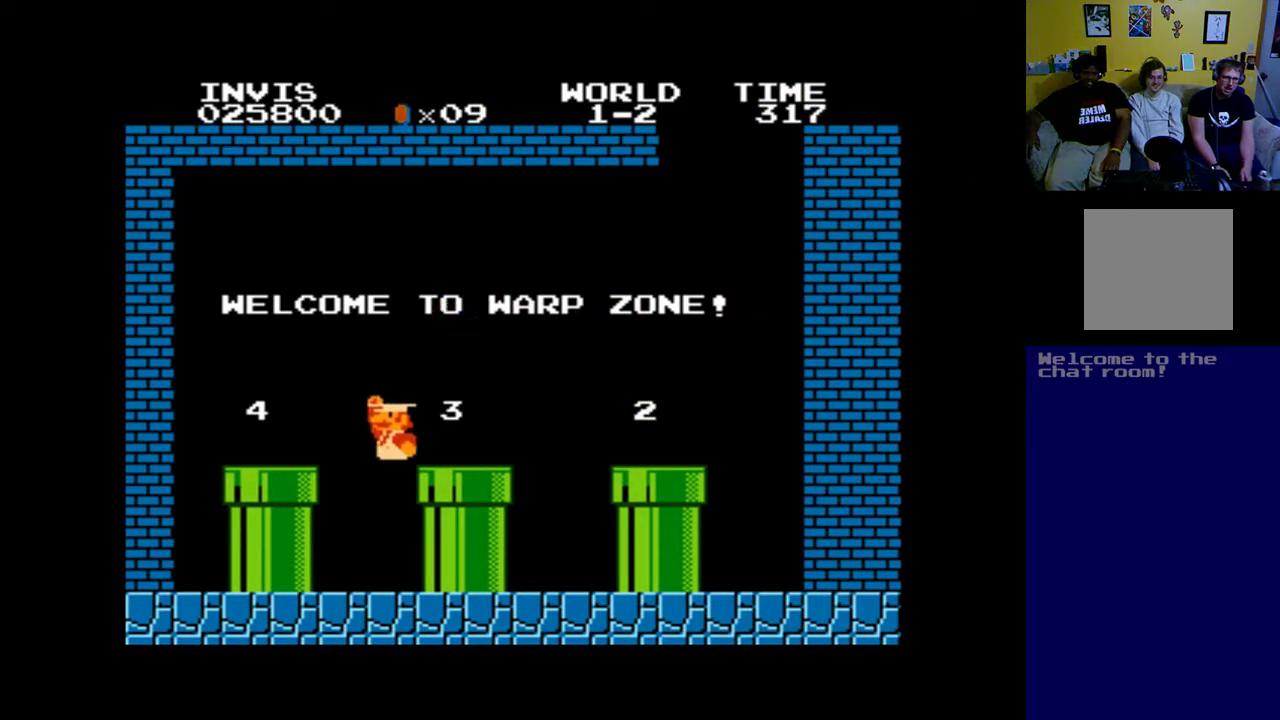
{"buttons": ["A", "B", "DPAD_RIGHT"], "left_stick": "center", "events": [[383, "B", "down"]]}
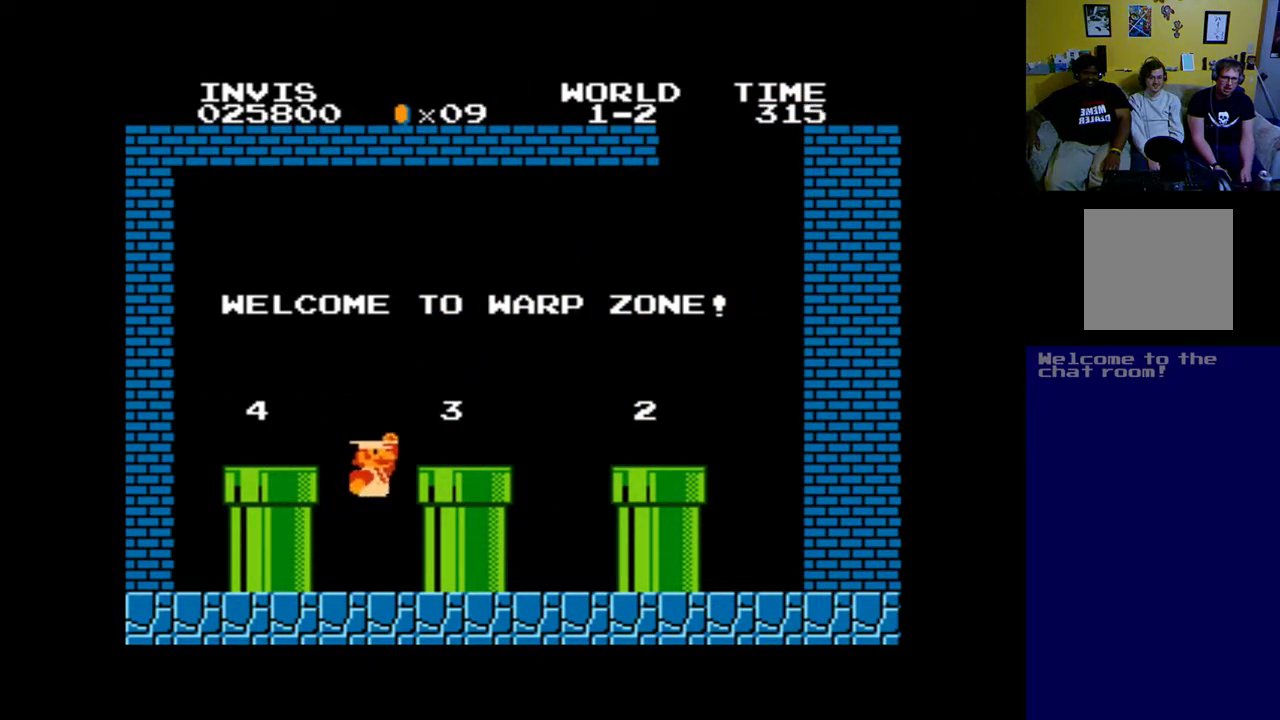
{"buttons": ["A", "DPAD_DOWN"], "left_stick": "center", "events": [[117, "B", "up"], [217, "DPAD_RIGHT", "up"], [317, "DPAD_DOWN", "down"]]}
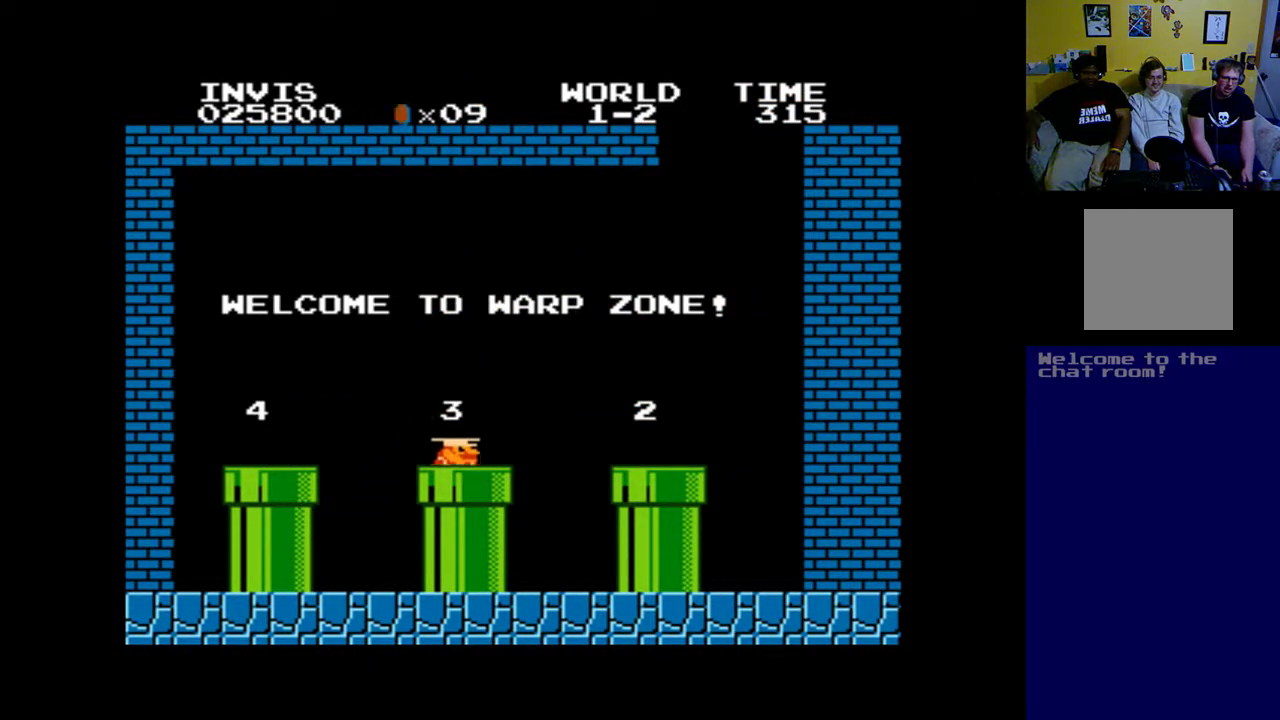
{"buttons": ["A"], "left_stick": "center", "events": [[217, "DPAD_DOWN", "up"]]}
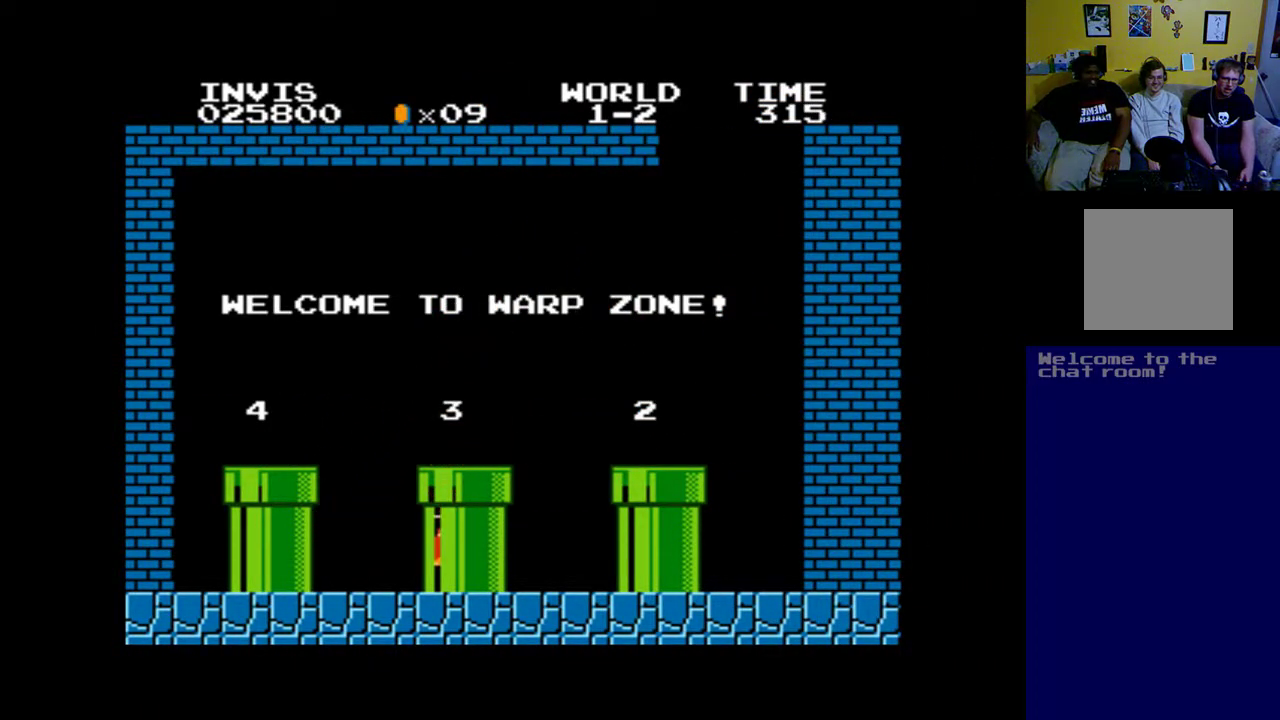
{"buttons": ["A"], "left_stick": "center", "events": []}